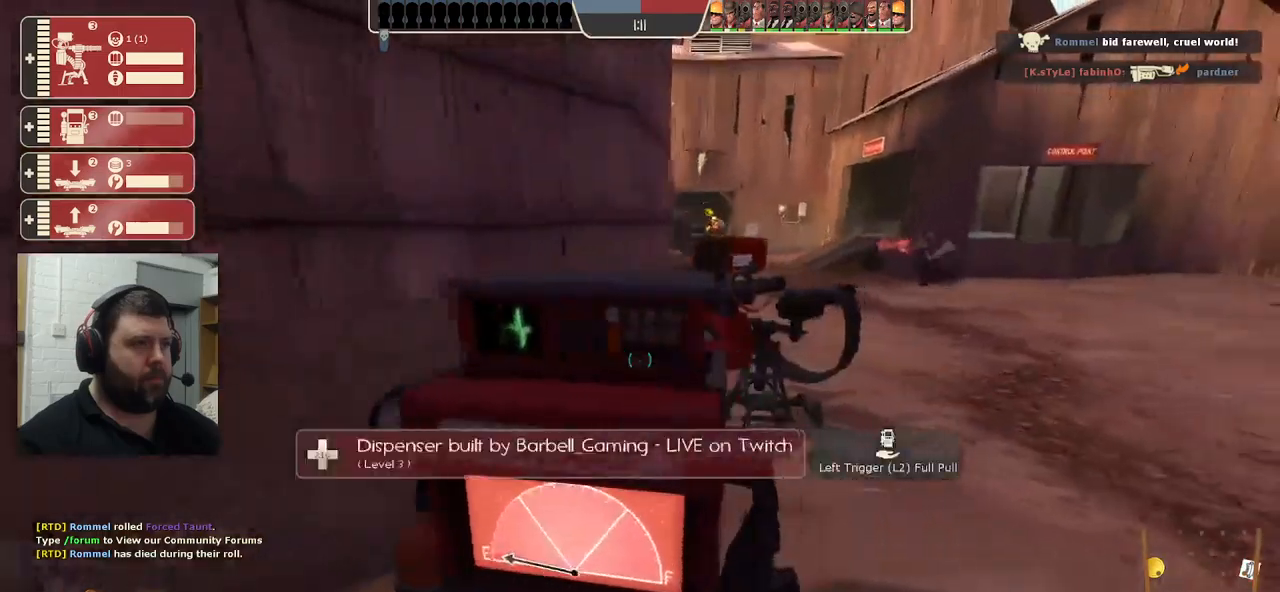
Gameplay with a controller (PlayStation layout); each line is a JSON object with the inputs held at the frame after it. "events" lists button and stick changes between this image and that frame as [ms after this image, input, new state], when the widget could be followed in between.
{"buttons": [], "left_stick": "center", "right_stick": "center", "events": []}
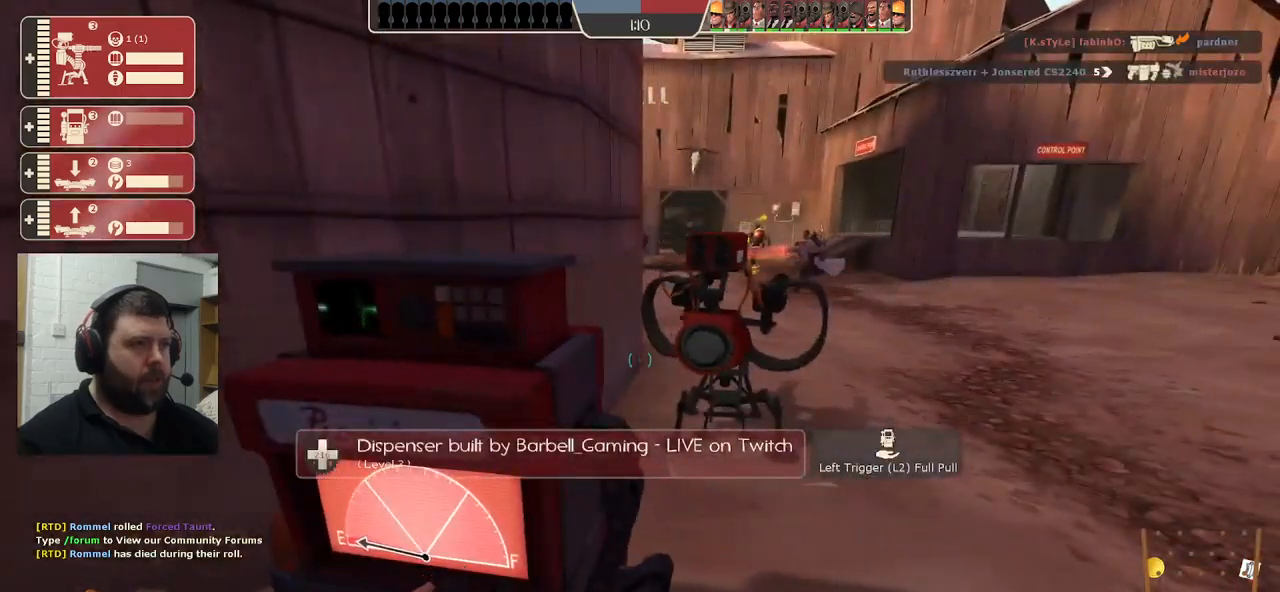
{"buttons": [], "left_stick": "up", "right_stick": "center", "events": [[217, "left_stick", "right"], [267, "left_stick", "up-right"], [384, "left_stick", "up"]]}
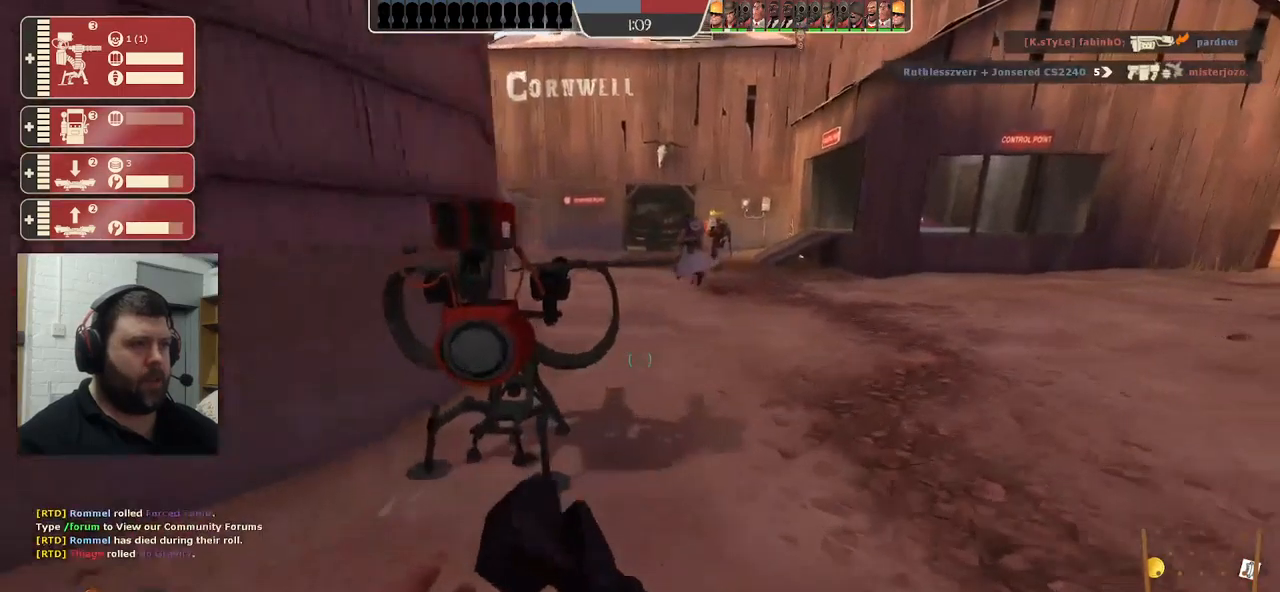
{"buttons": [], "left_stick": "center", "right_stick": "center", "events": [[284, "left_stick", "center"]]}
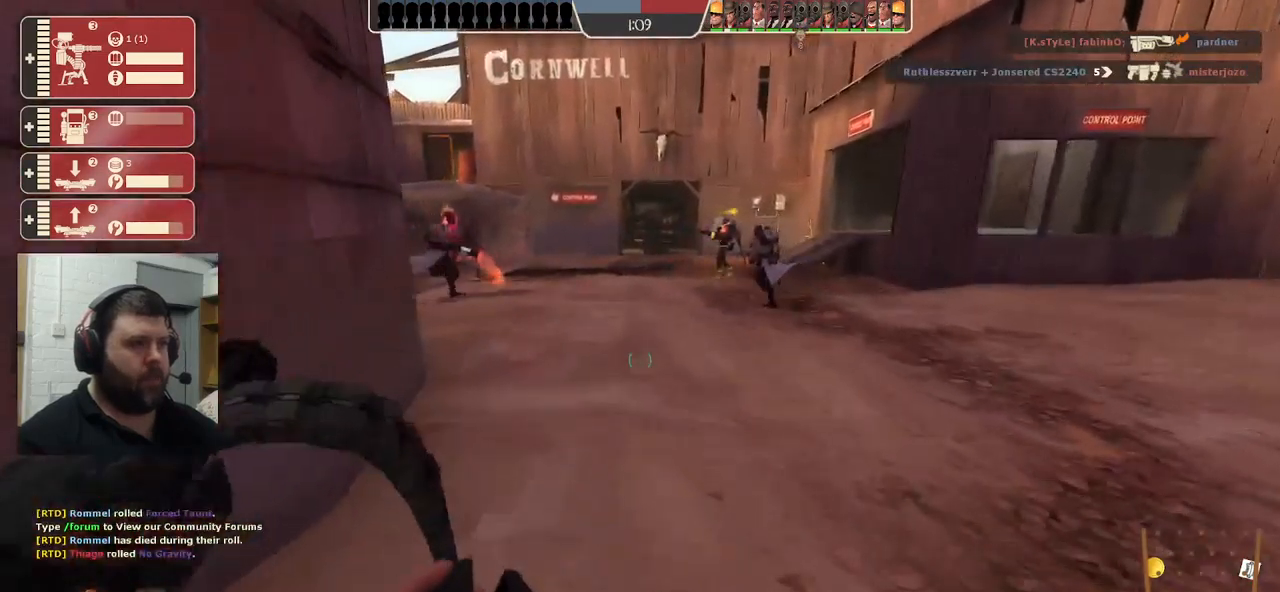
{"buttons": [], "left_stick": "up", "right_stick": "center", "events": [[84, "left_stick", "up-right"], [250, "left_stick", "up"]]}
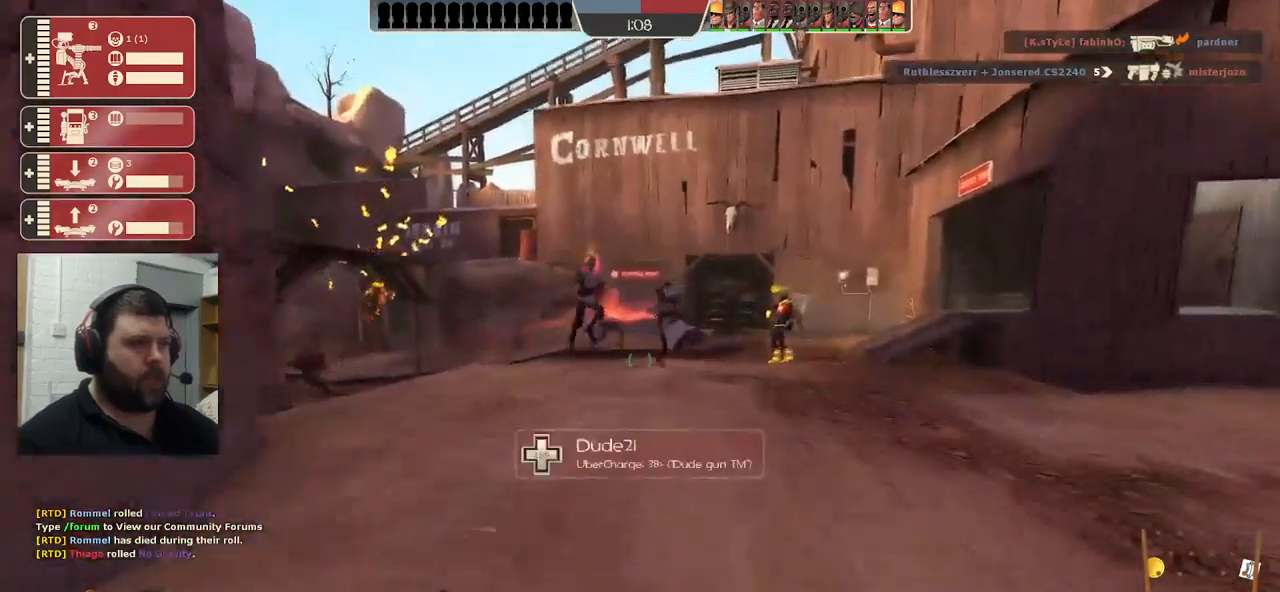
{"buttons": [], "left_stick": "up", "right_stick": "center", "events": [[184, "right_stick", "left"], [317, "right_stick", "center"]]}
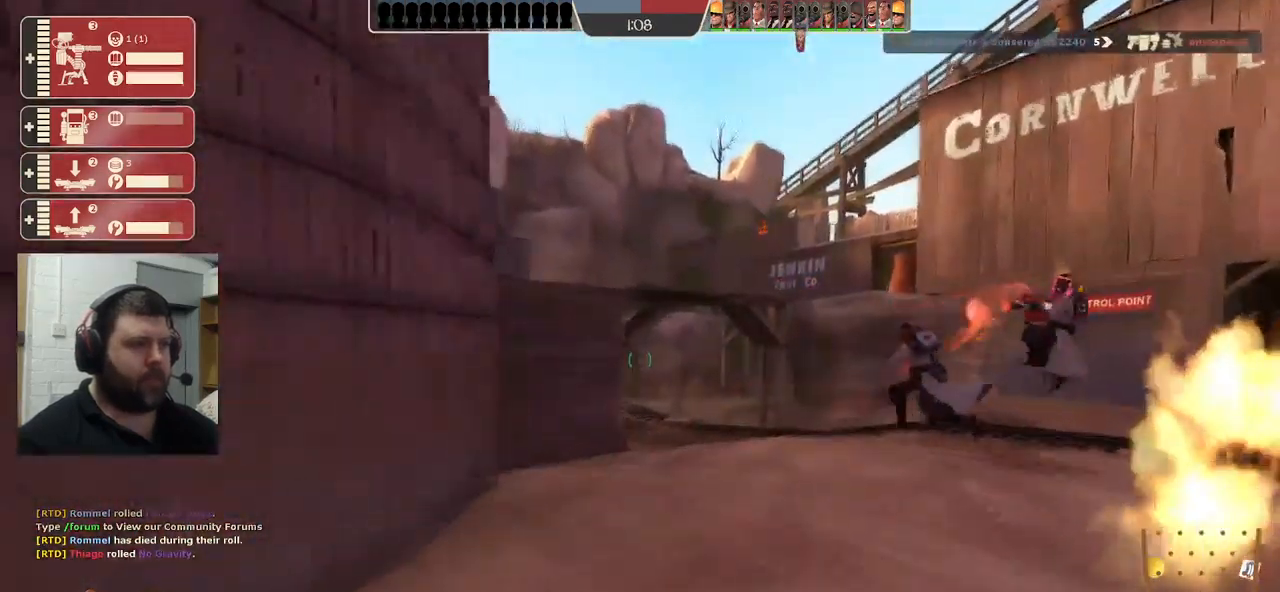
{"buttons": [], "left_stick": "up", "right_stick": "center", "events": [[317, "right_stick", "right"], [500, "right_stick", "center"]]}
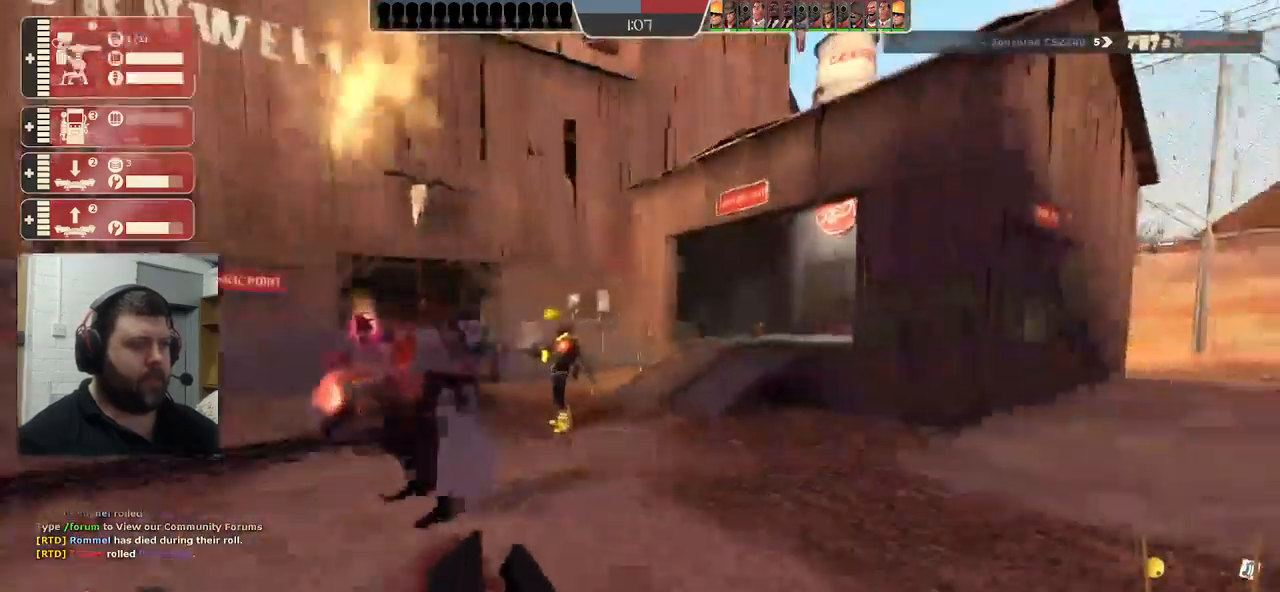
{"buttons": [], "left_stick": "up", "right_stick": "center", "events": []}
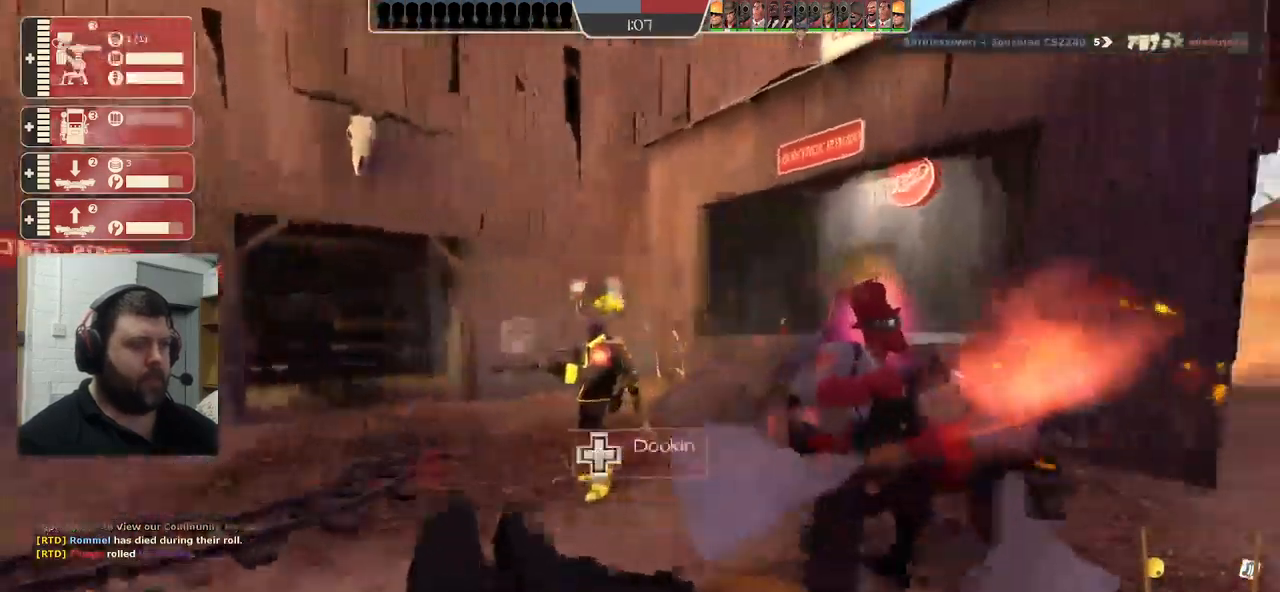
{"buttons": [], "left_stick": "up", "right_stick": "center", "events": [[84, "right_stick", "right"], [134, "right_stick", "center"]]}
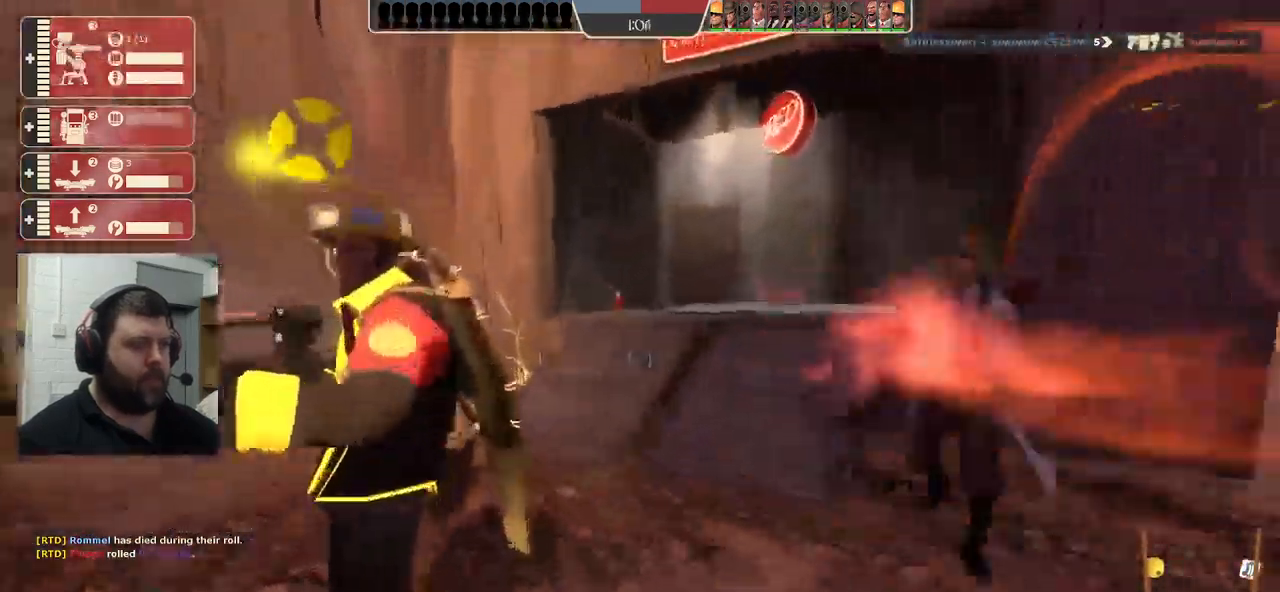
{"buttons": [], "left_stick": "up", "right_stick": "center", "events": []}
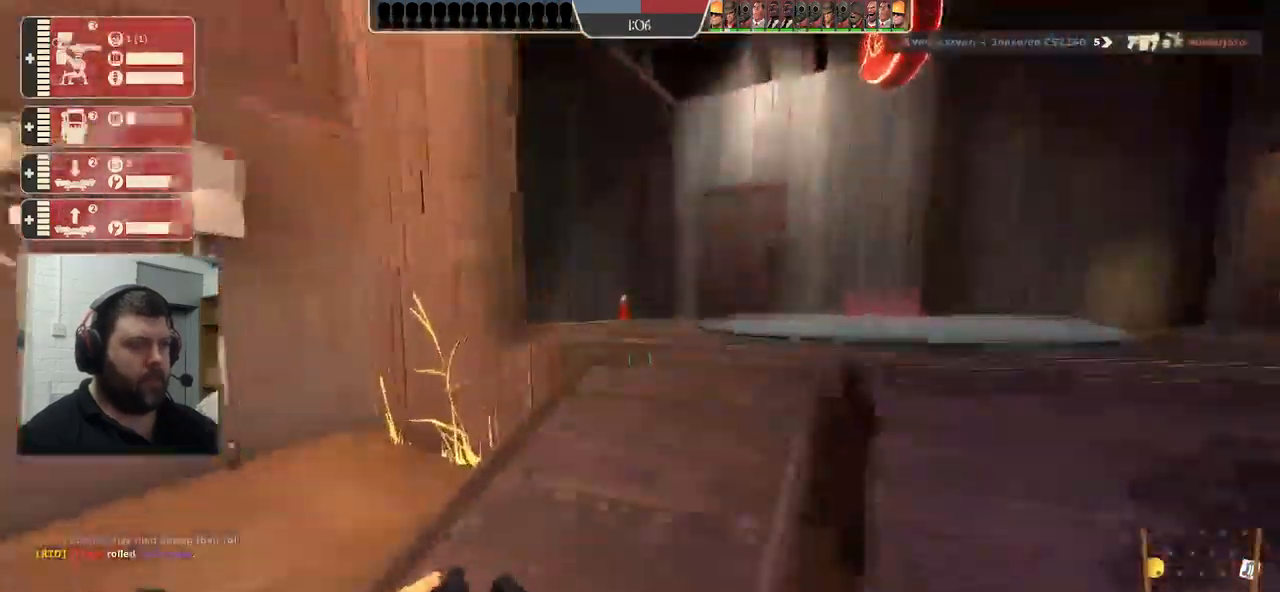
{"buttons": [], "left_stick": "up", "right_stick": "center", "events": []}
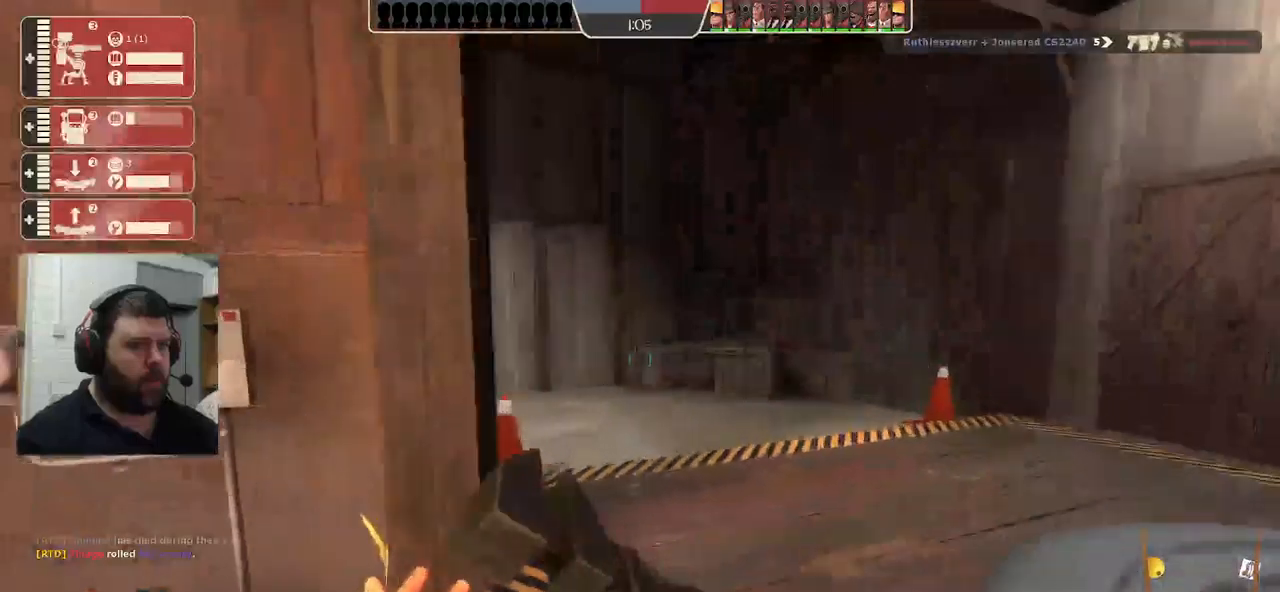
{"buttons": [], "left_stick": "up", "right_stick": "left", "events": [[17, "right_stick", "left"], [133, "right_stick", "center"], [267, "right_stick", "left"]]}
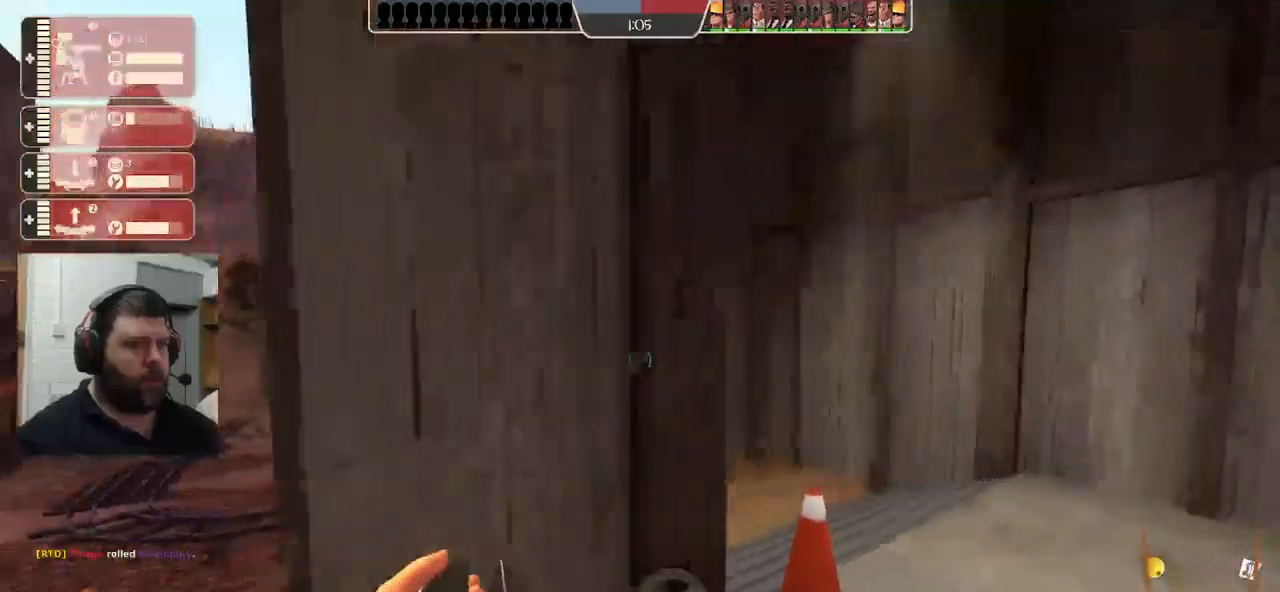
{"buttons": [], "left_stick": "up", "right_stick": "center", "events": [[200, "right_stick", "center"]]}
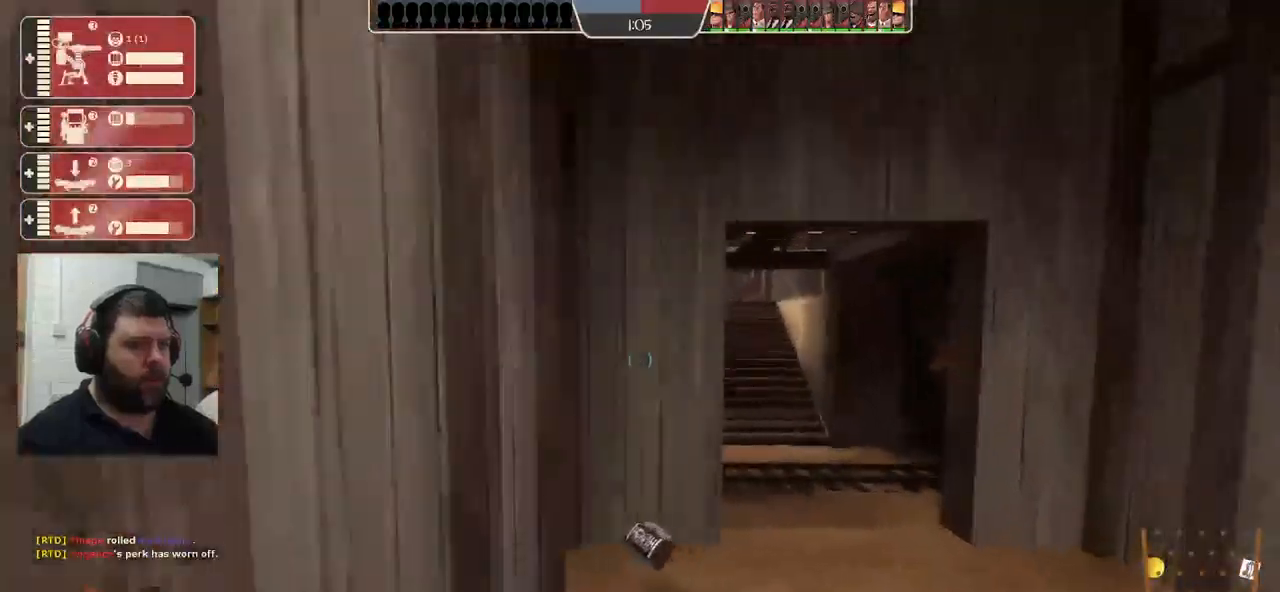
{"buttons": [], "left_stick": "up", "right_stick": "center", "events": []}
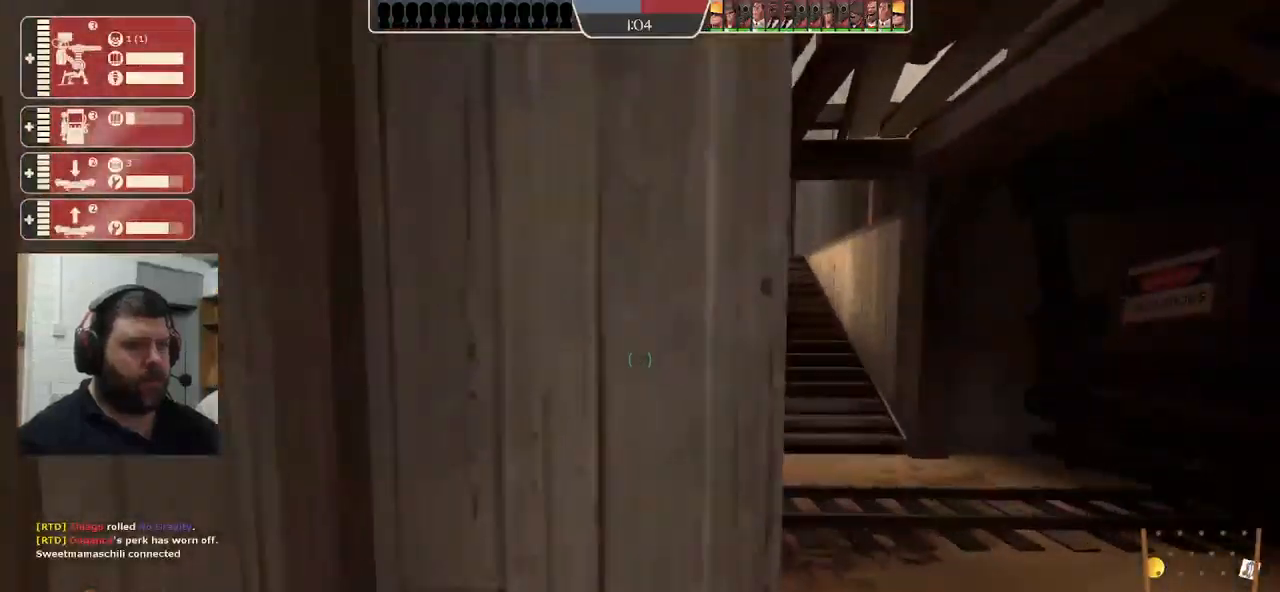
{"buttons": ["R1"], "left_stick": "up", "right_stick": "center", "events": [[33, "left_stick", "up-right"], [267, "left_stick", "up"], [483, "R1", "down"]]}
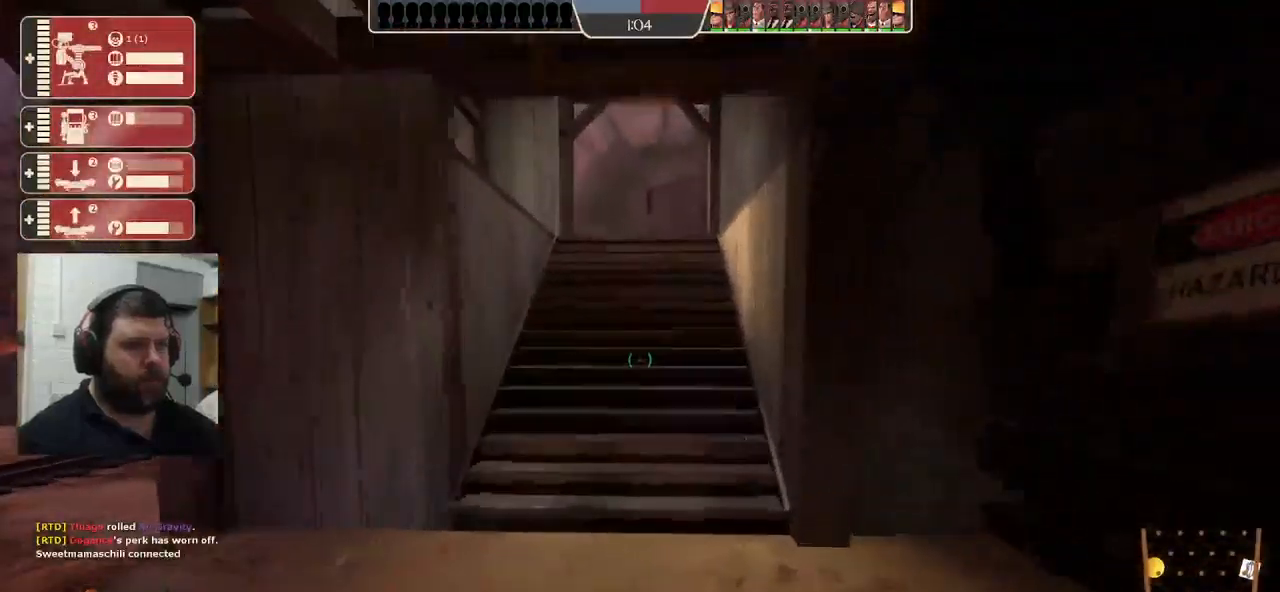
{"buttons": [], "left_stick": "up", "right_stick": "center", "events": [[50, "R1", "up"], [100, "R1", "down"], [217, "R1", "up"], [383, "SQUARE", "down"], [450, "SQUARE", "up"]]}
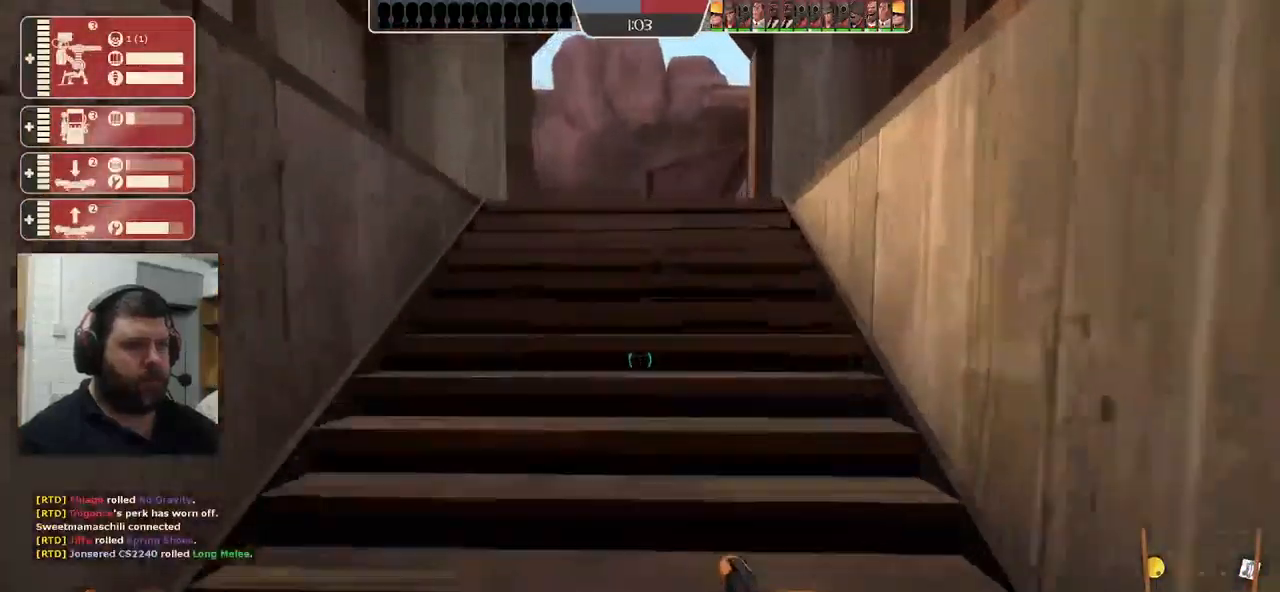
{"buttons": [], "left_stick": "up", "right_stick": "center", "events": [[33, "SQUARE", "down"], [67, "SQUARE", "up"], [150, "SQUARE", "down"], [250, "SQUARE", "up"]]}
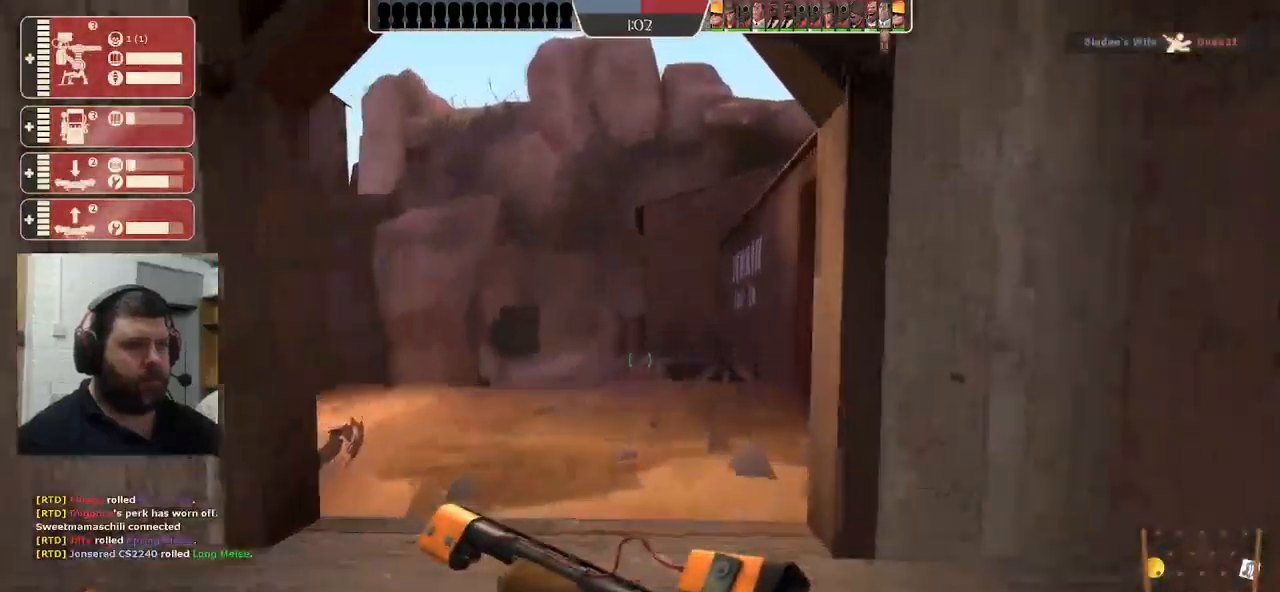
{"buttons": [], "left_stick": "up", "right_stick": "center", "events": [[150, "right_stick", "left"], [367, "right_stick", "center"]]}
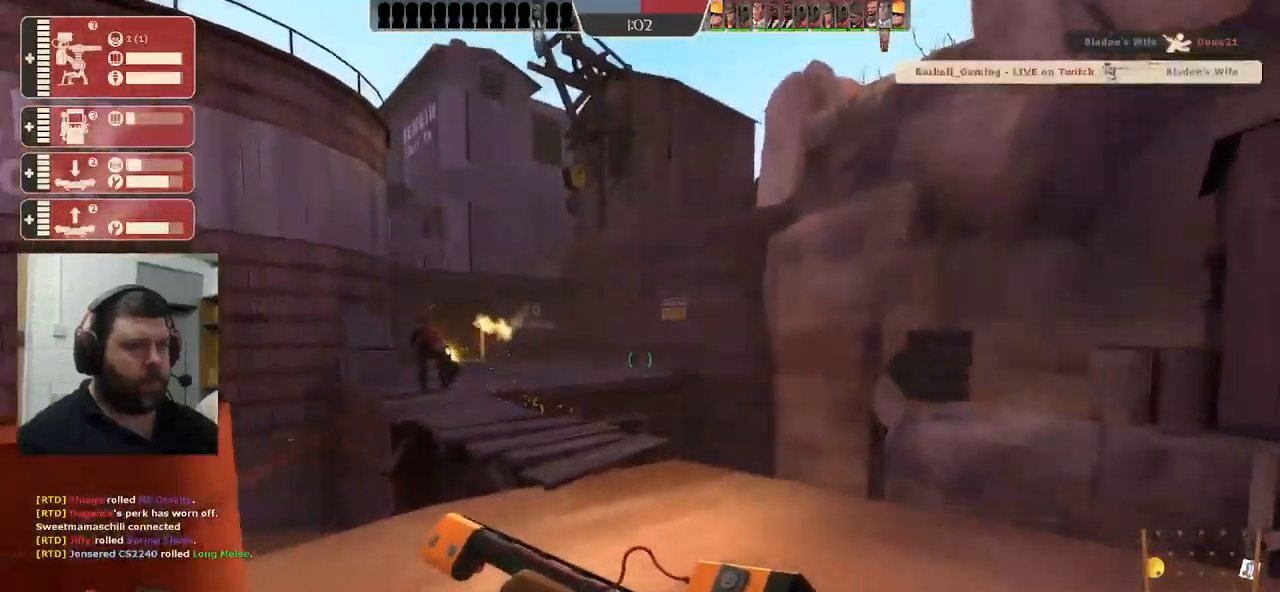
{"buttons": [], "left_stick": "up", "right_stick": "center", "events": [[100, "right_stick", "left"], [267, "right_stick", "center"]]}
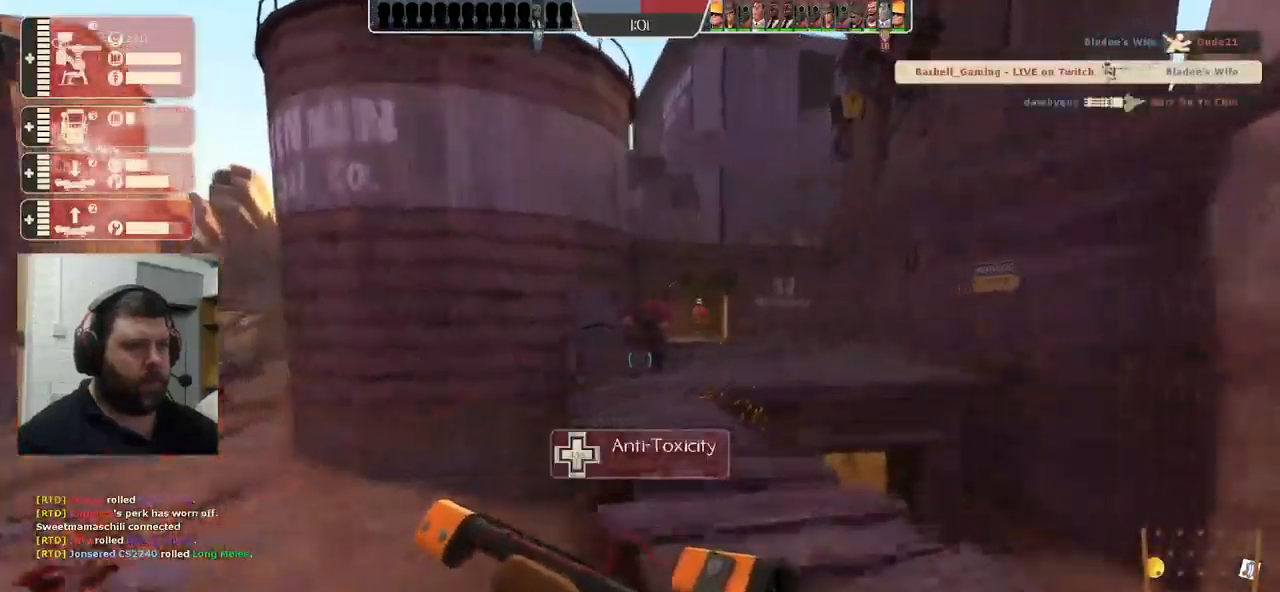
{"buttons": [], "left_stick": "up-left", "right_stick": "right", "events": [[400, "right_stick", "right"], [450, "left_stick", "up-left"]]}
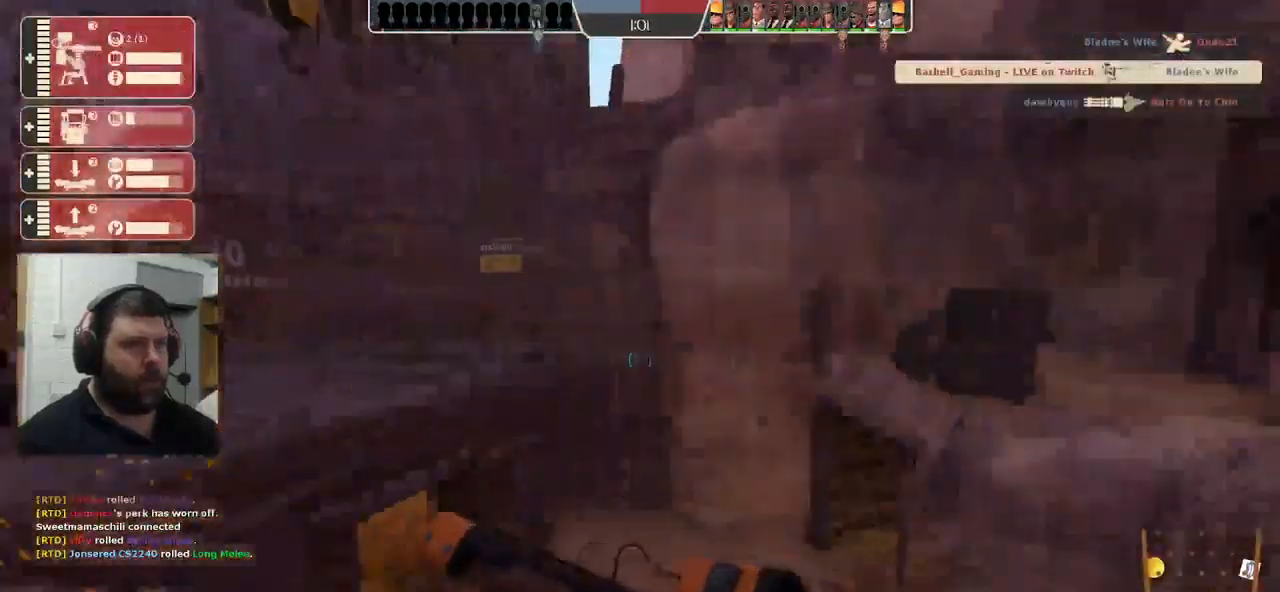
{"buttons": [], "left_stick": "down", "right_stick": "center", "events": [[100, "left_stick", "left"], [167, "right_stick", "center"], [350, "left_stick", "down-left"], [484, "left_stick", "down"]]}
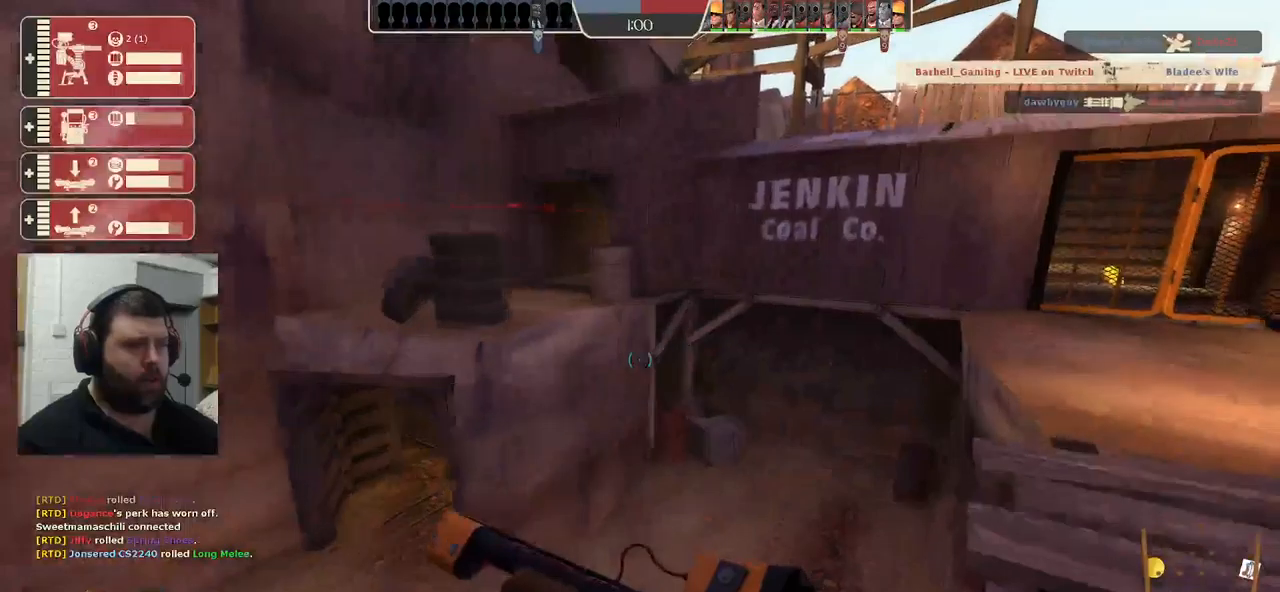
{"buttons": [], "left_stick": "down-right", "right_stick": "center", "events": [[417, "left_stick", "down-right"]]}
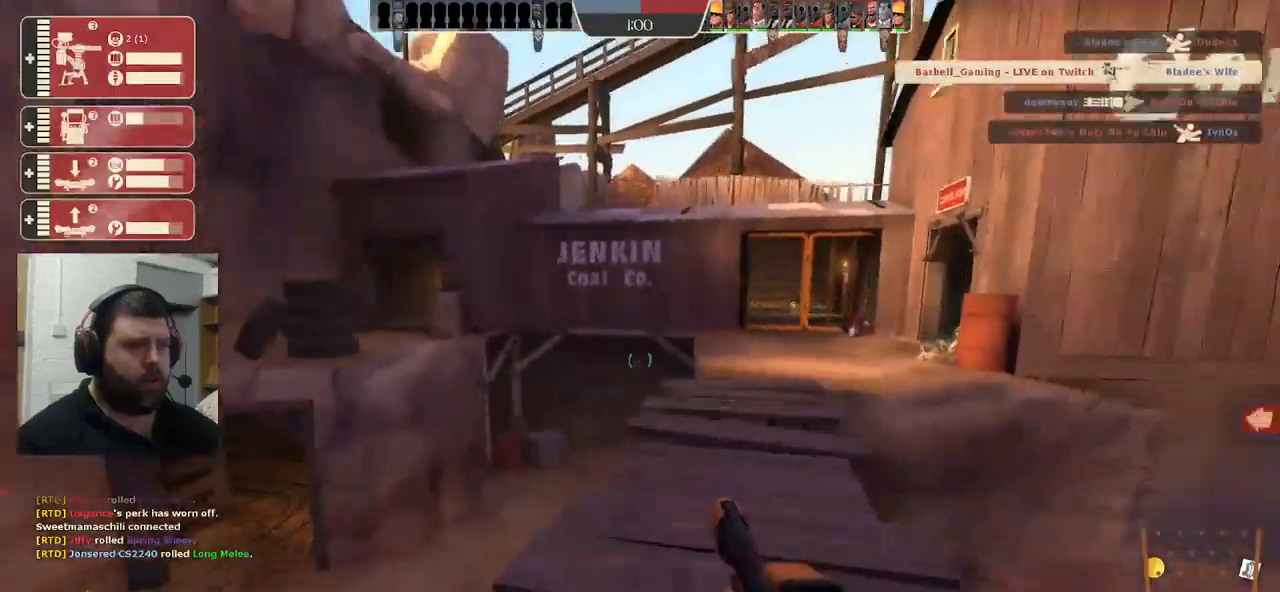
{"buttons": ["SQUARE"], "left_stick": "up-right", "right_stick": "center", "events": [[34, "right_stick", "right"], [100, "left_stick", "up-right"], [117, "right_stick", "center"], [184, "left_stick", "up"], [250, "SQUARE", "down"], [334, "SQUARE", "up"], [400, "SQUARE", "down"], [434, "left_stick", "up-right"]]}
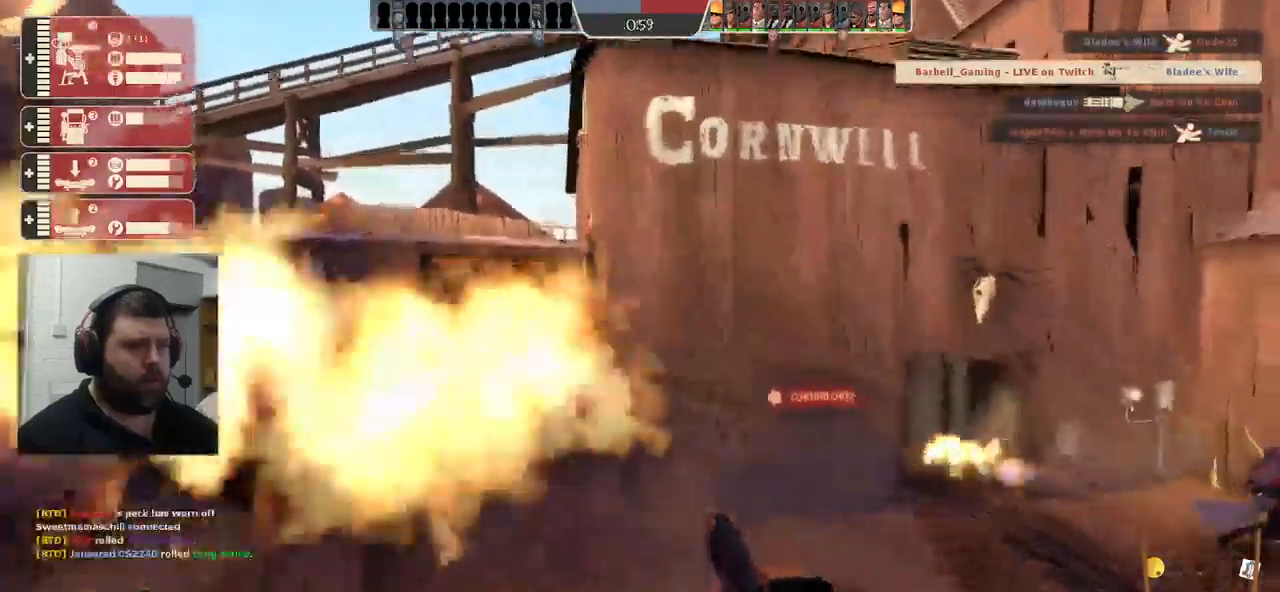
{"buttons": ["SQUARE"], "left_stick": "up-right", "right_stick": "right", "events": [[234, "right_stick", "right"]]}
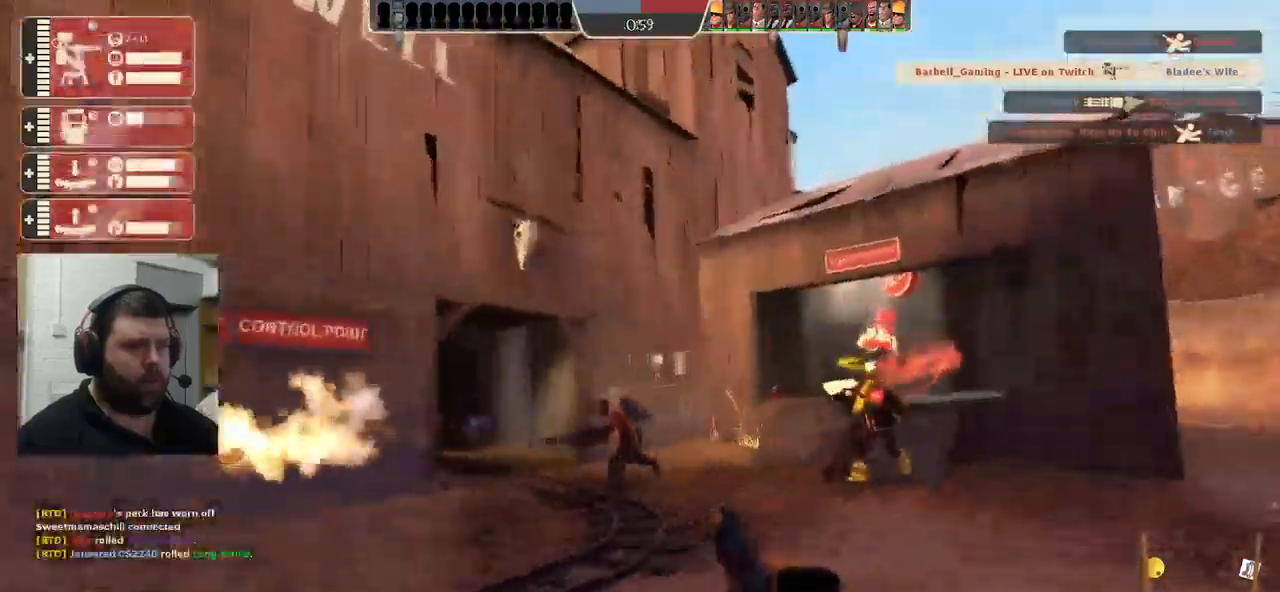
{"buttons": ["SQUARE"], "left_stick": "up-right", "right_stick": "center", "events": [[67, "right_stick", "center"], [217, "SQUARE", "up"], [284, "SQUARE", "down"]]}
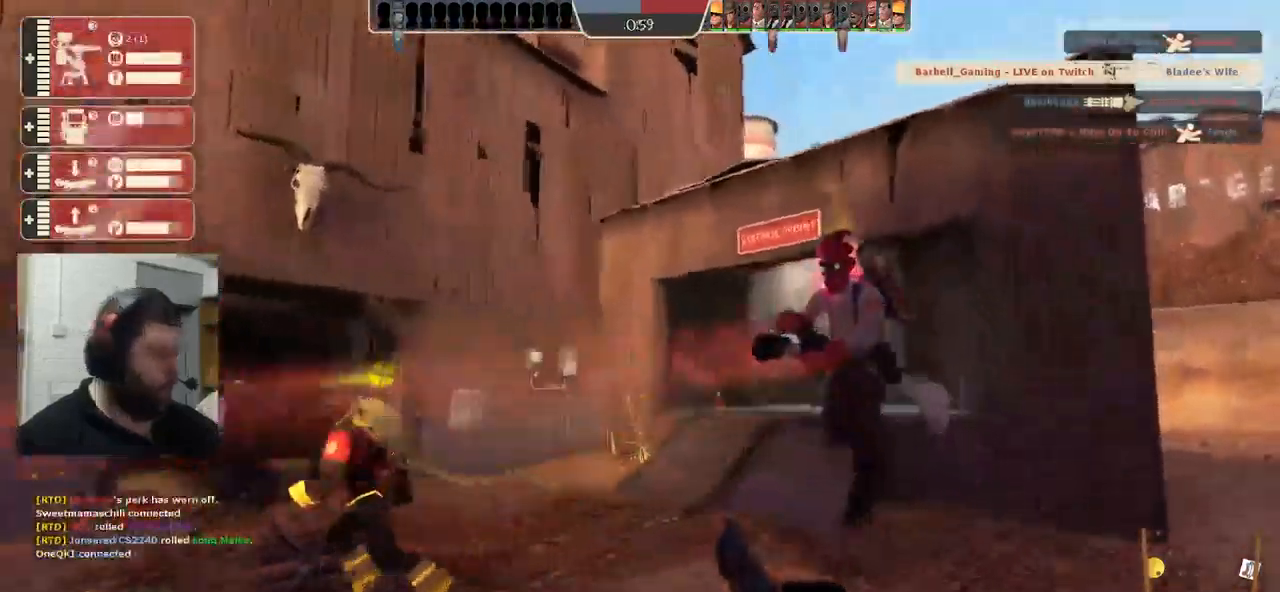
{"buttons": [], "left_stick": "up", "right_stick": "center", "events": [[67, "SQUARE", "up"], [400, "left_stick", "up"]]}
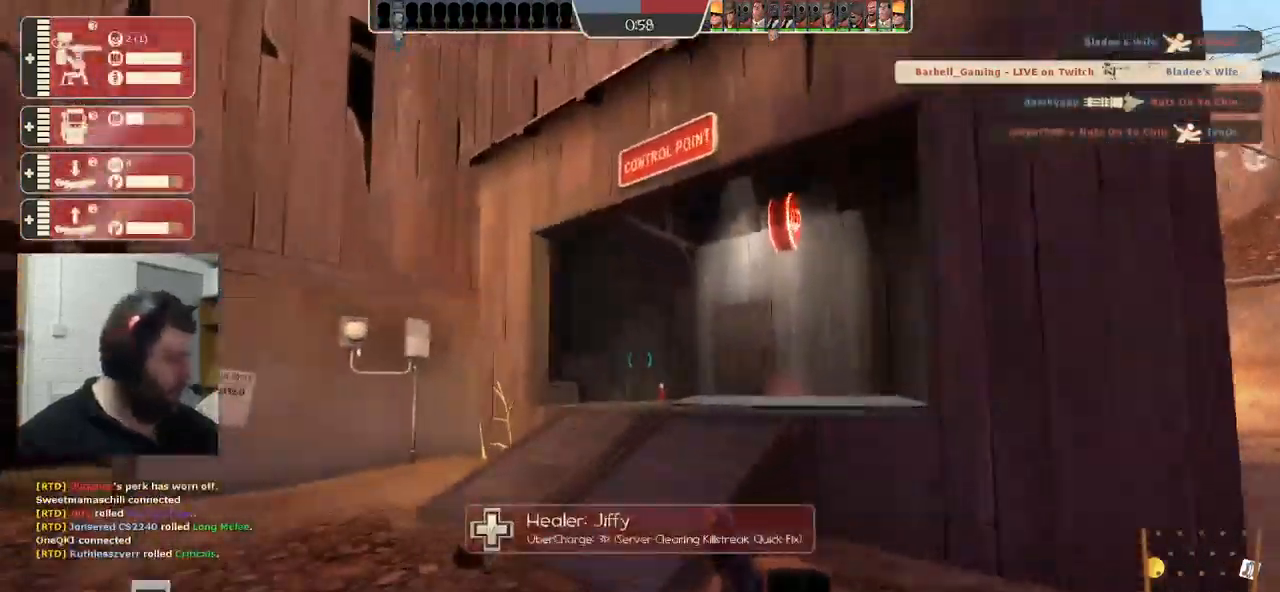
{"buttons": [], "left_stick": "up", "right_stick": "center", "events": [[217, "SQUARE", "down"], [284, "SQUARE", "up"], [350, "SQUARE", "down"], [467, "SQUARE", "up"]]}
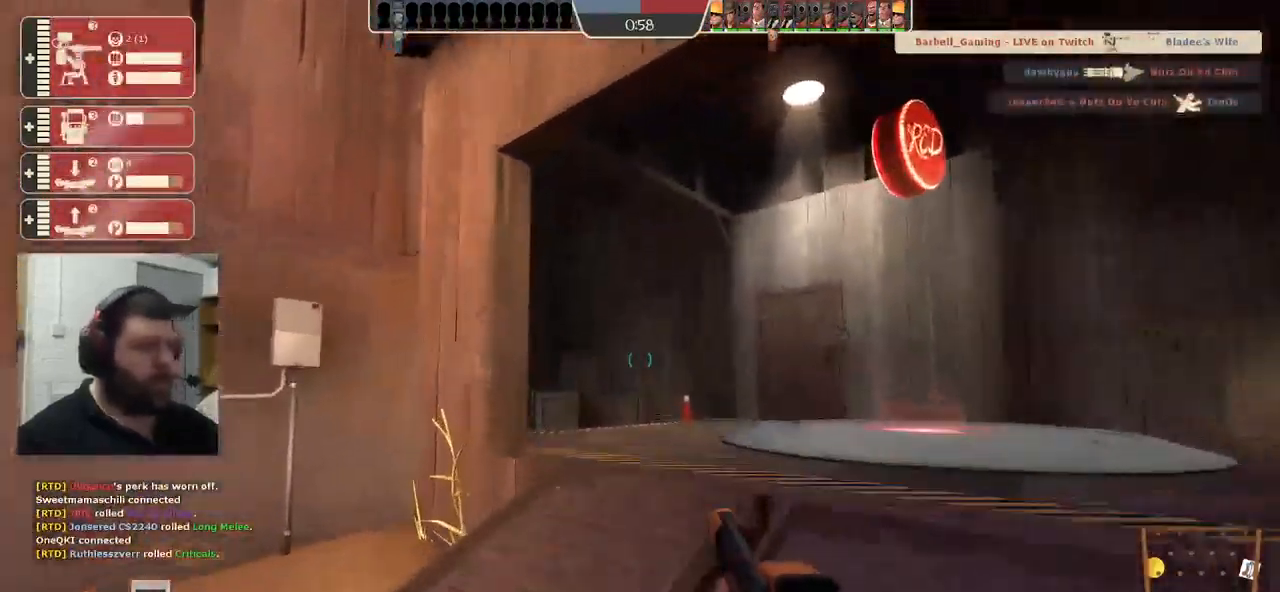
{"buttons": [], "left_stick": "up-right", "right_stick": "left", "events": [[200, "left_stick", "up-right"], [234, "right_stick", "up-left"], [450, "right_stick", "left"]]}
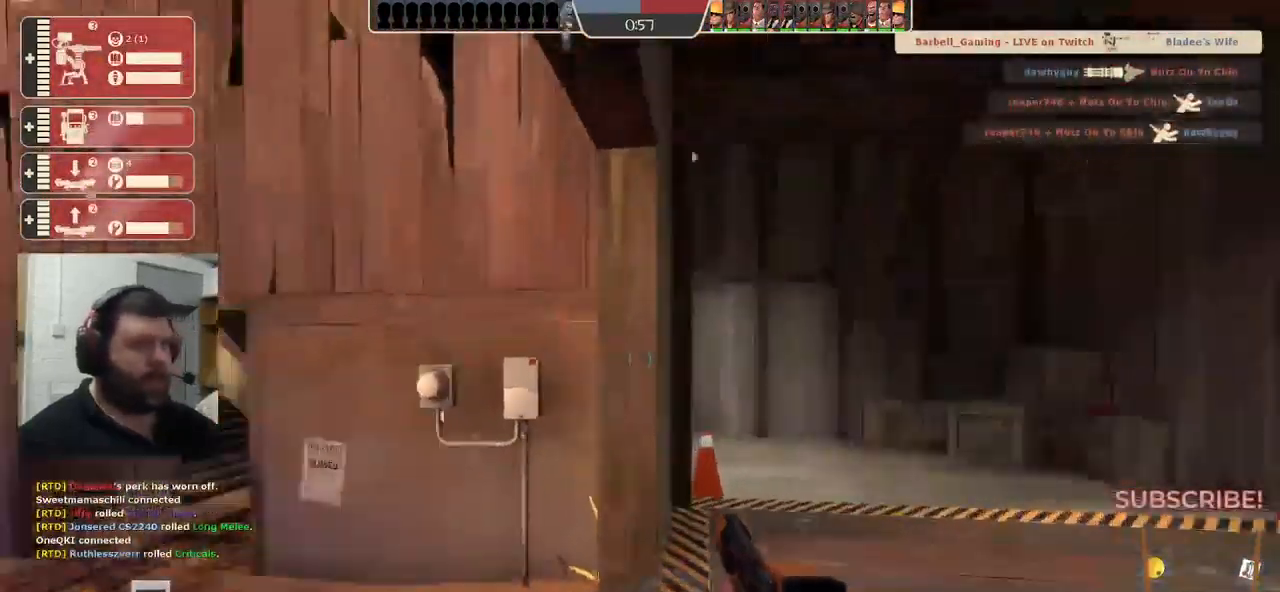
{"buttons": [], "left_stick": "right", "right_stick": "center", "events": [[67, "left_stick", "right"], [150, "right_stick", "center"], [267, "SQUARE", "down"], [350, "SQUARE", "up"], [400, "SQUARE", "down"], [500, "SQUARE", "up"]]}
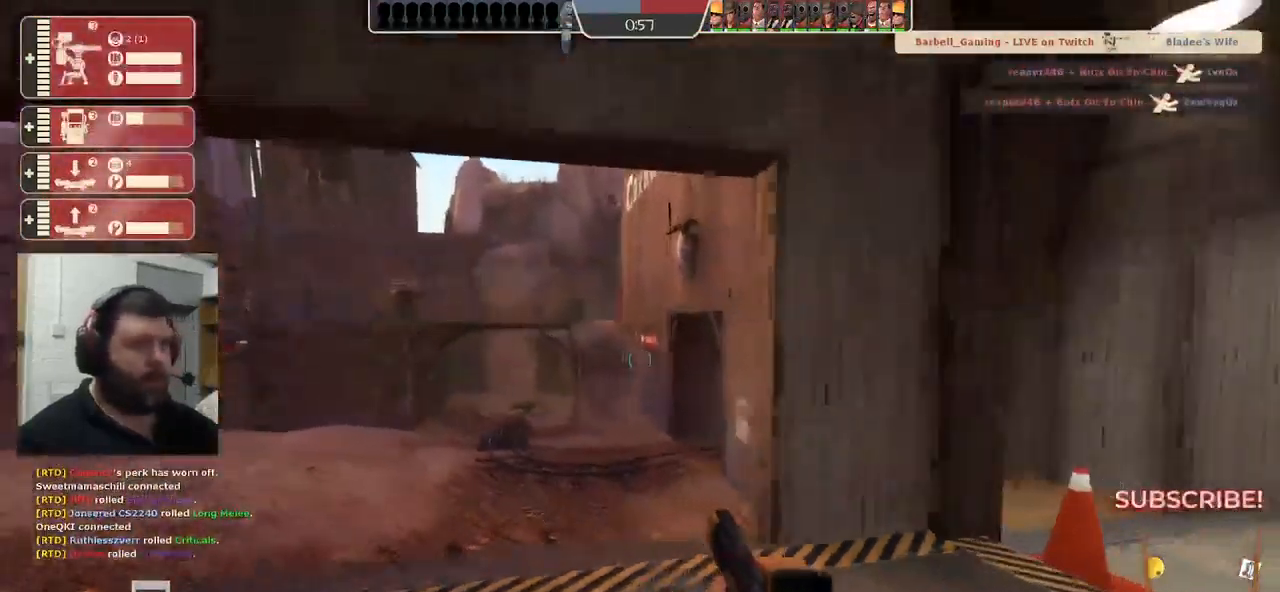
{"buttons": [], "left_stick": "right", "right_stick": "center", "events": []}
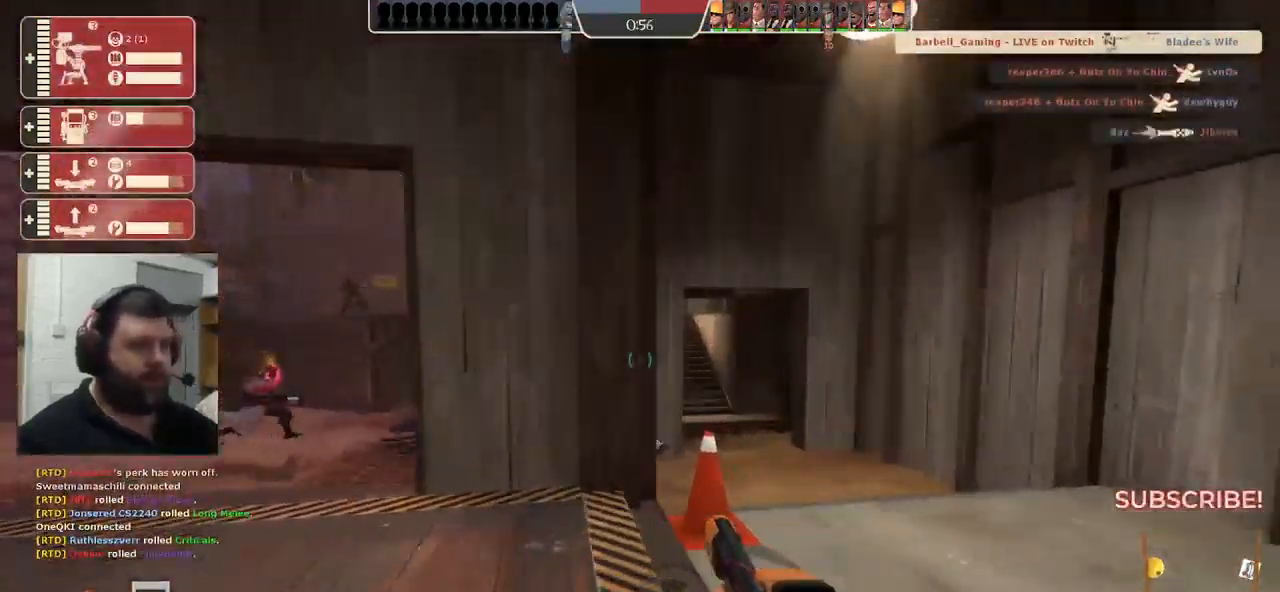
{"buttons": ["SQUARE"], "left_stick": "up", "right_stick": "center", "events": [[34, "left_stick", "up-right"], [417, "SQUARE", "down"], [434, "left_stick", "up"]]}